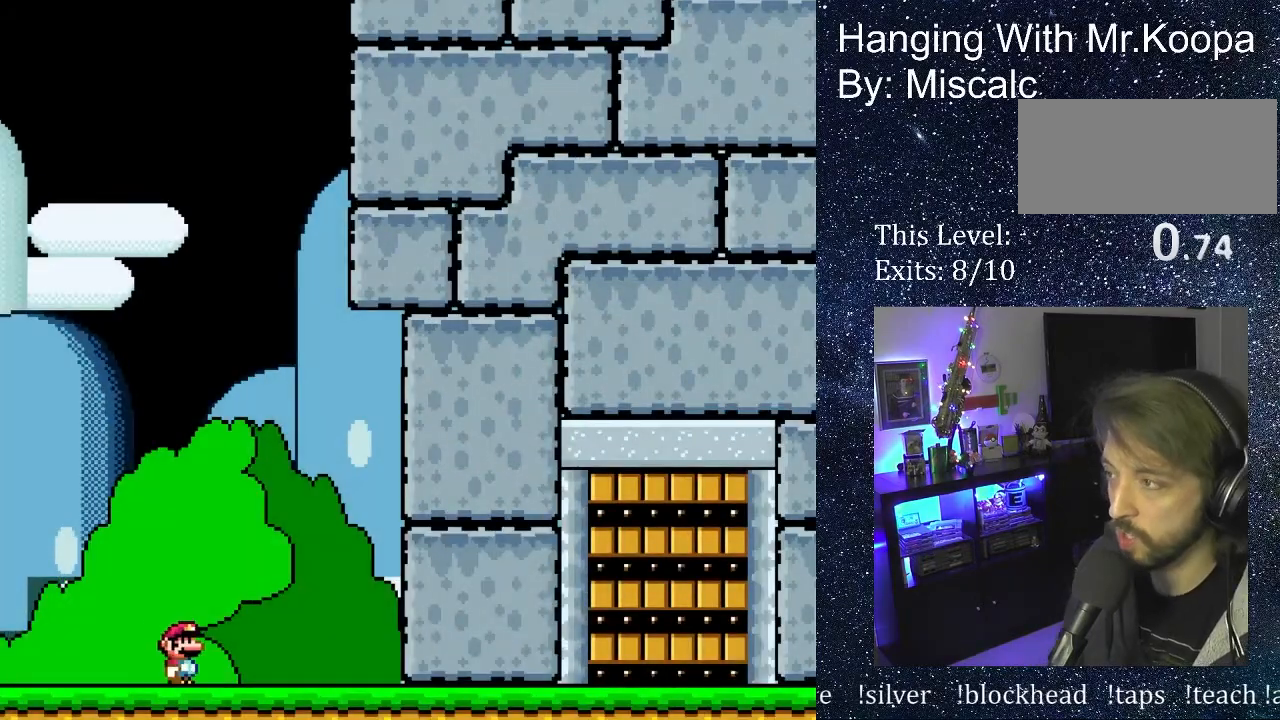
Gameplay with a controller (Nintendo layout); each line is a JSON object with the inputs held at the frame after it. "events" lists button and stick changes between this image and that frame as [ms after this image, input, new state], when the widget could be followed in between. Not read: L3 R3 Y.
{"buttons": [], "events": [[167, "B", "down"], [217, "A", "down"], [217, "X", "down"], [267, "B", "up"], [267, "X", "up"], [317, "A", "up"]]}
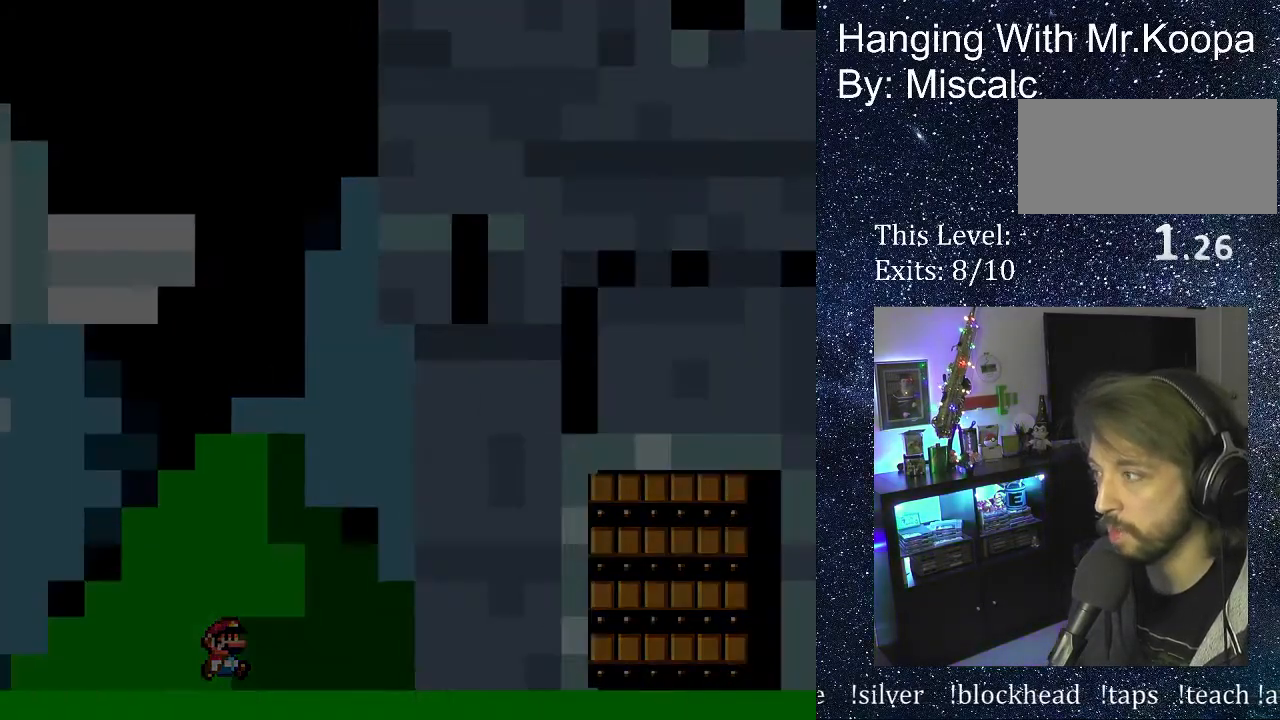
{"buttons": [], "events": []}
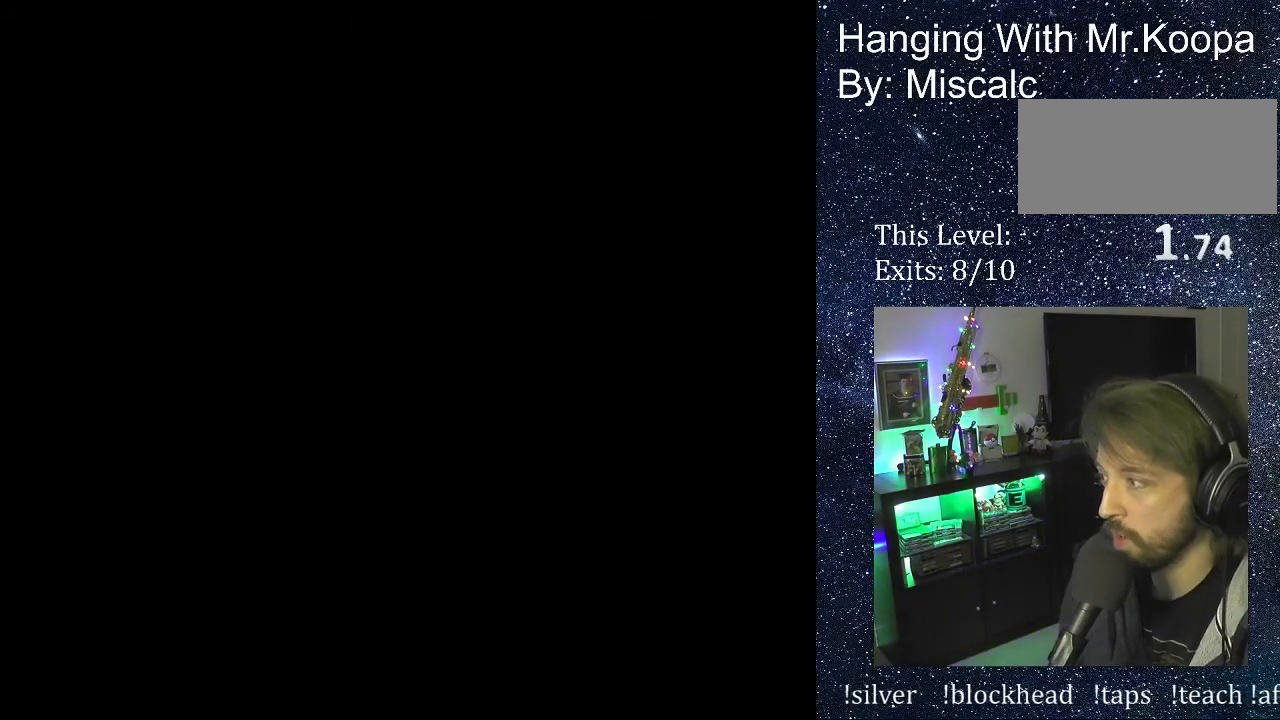
{"buttons": [], "events": []}
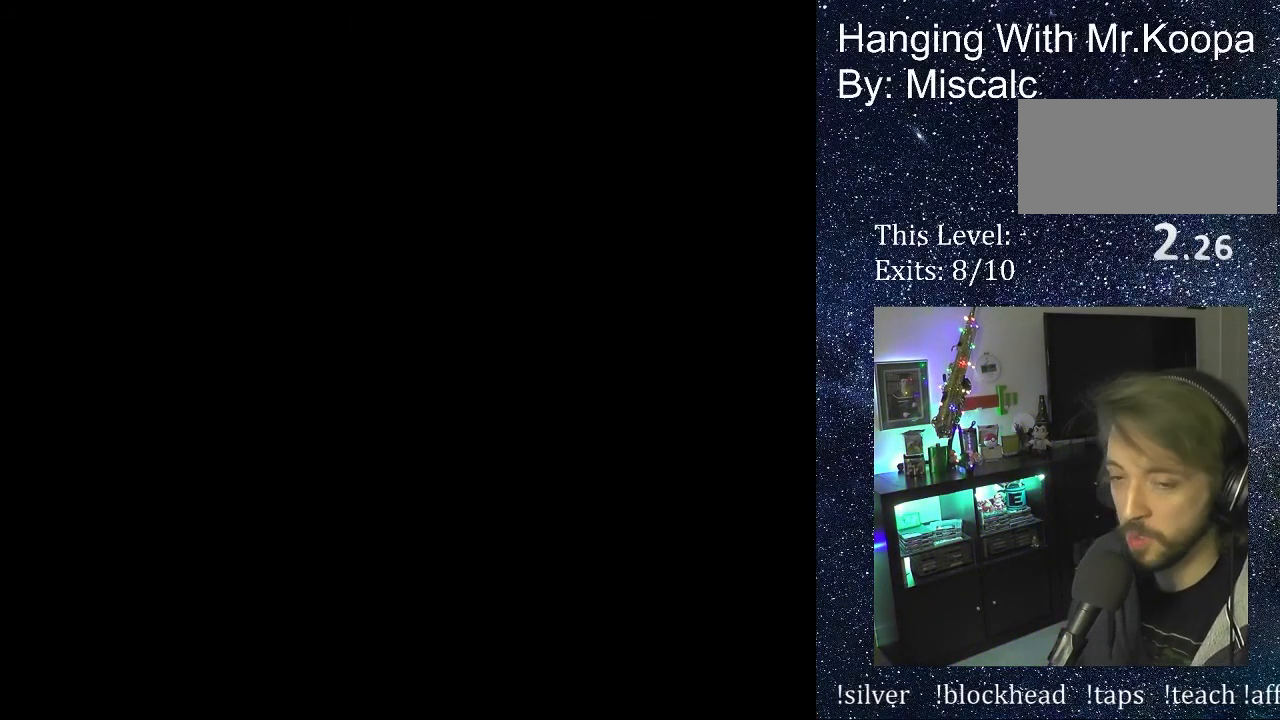
{"buttons": [], "events": []}
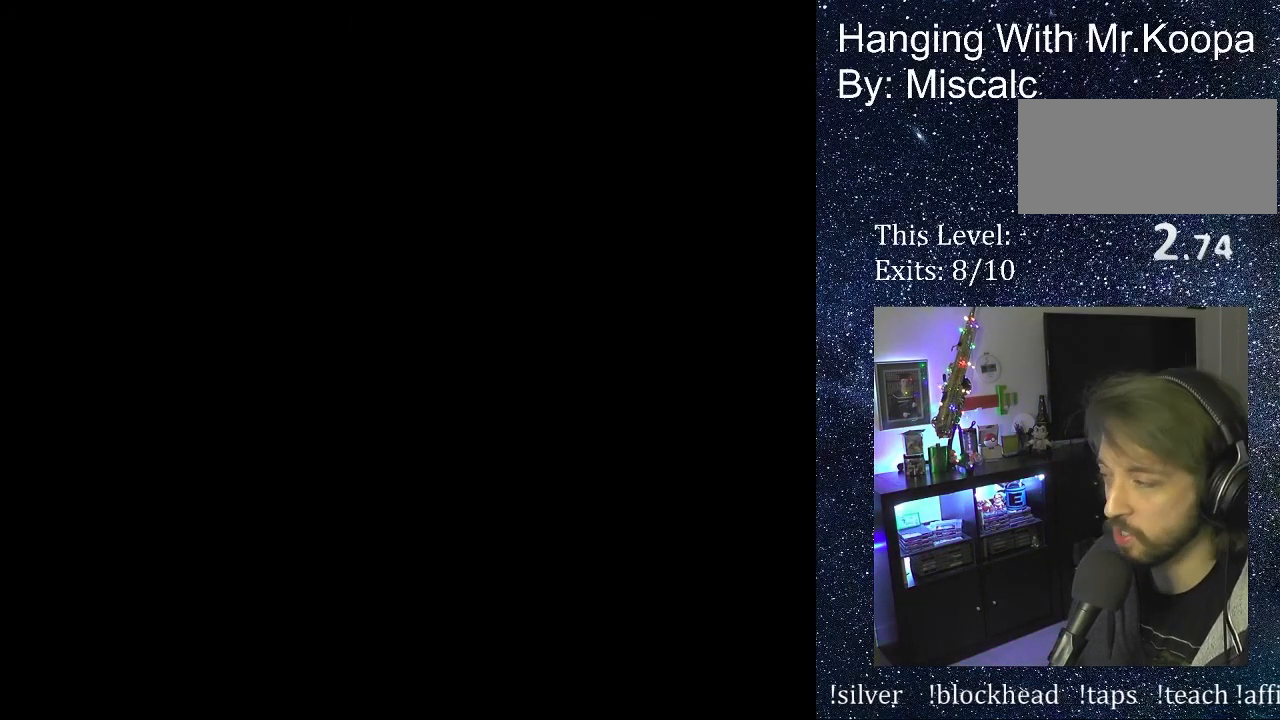
{"buttons": [], "events": []}
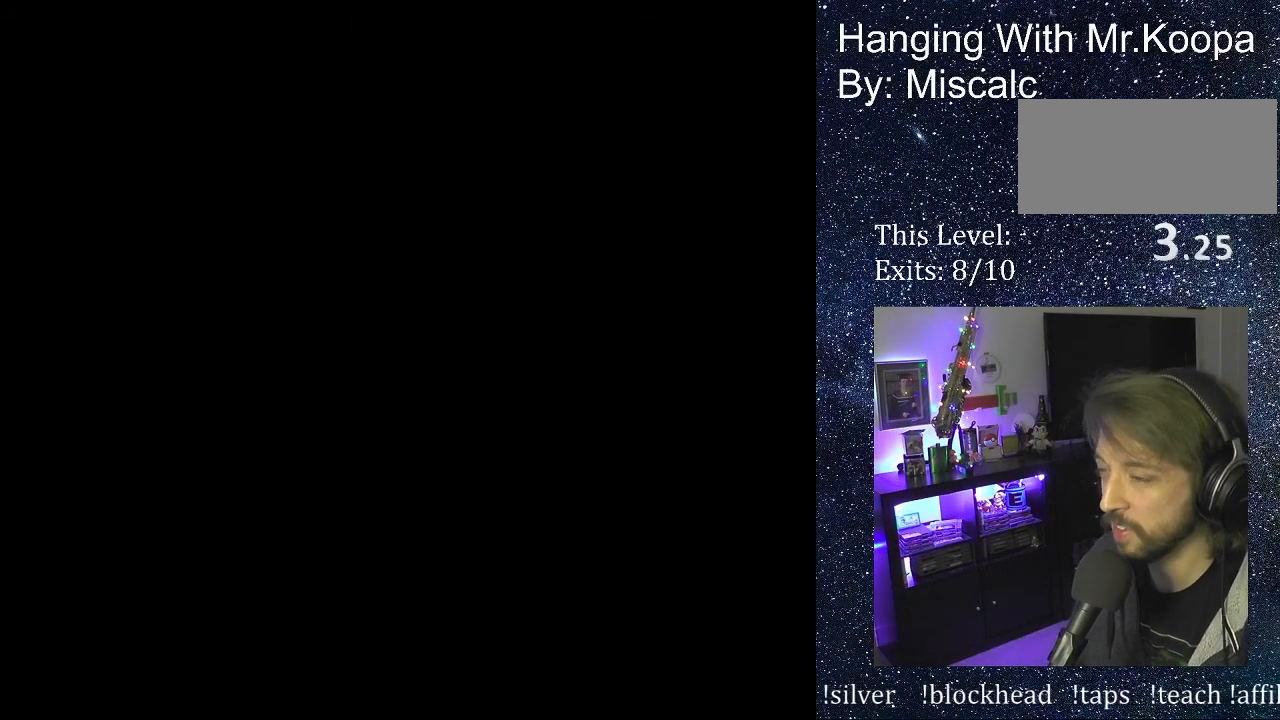
{"buttons": [], "events": []}
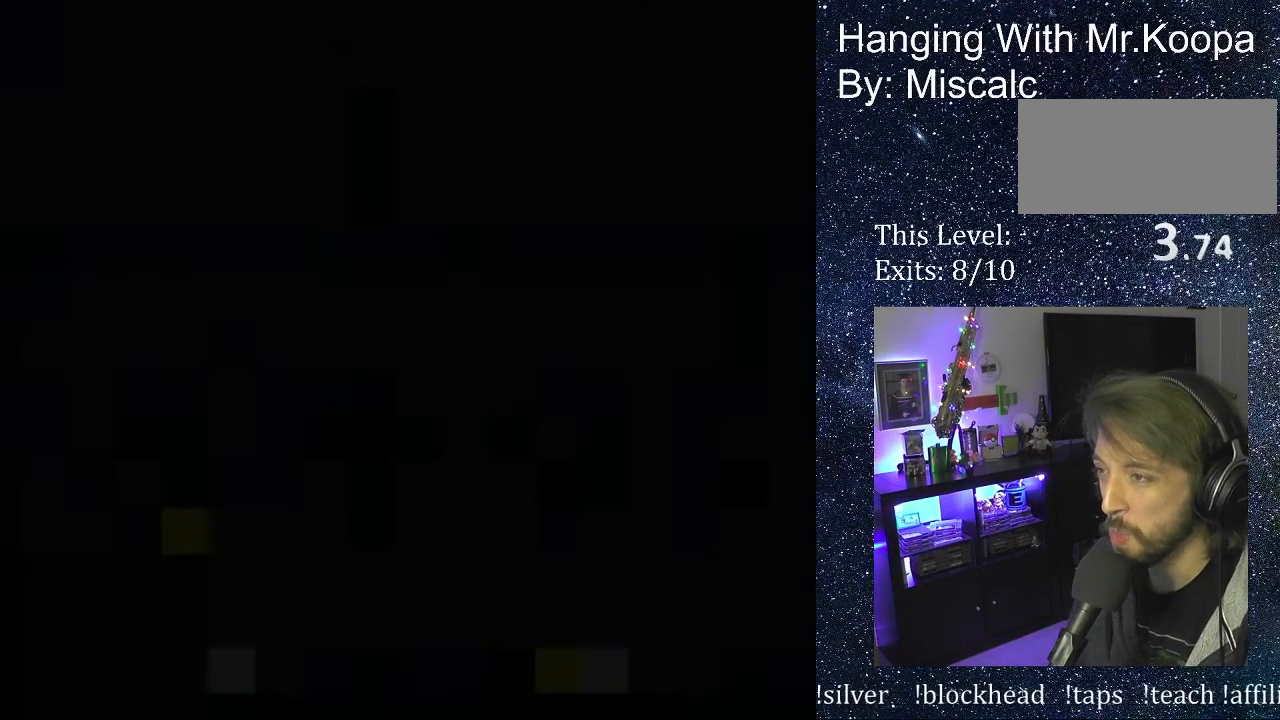
{"buttons": ["X"], "events": [[33, "X", "down"]]}
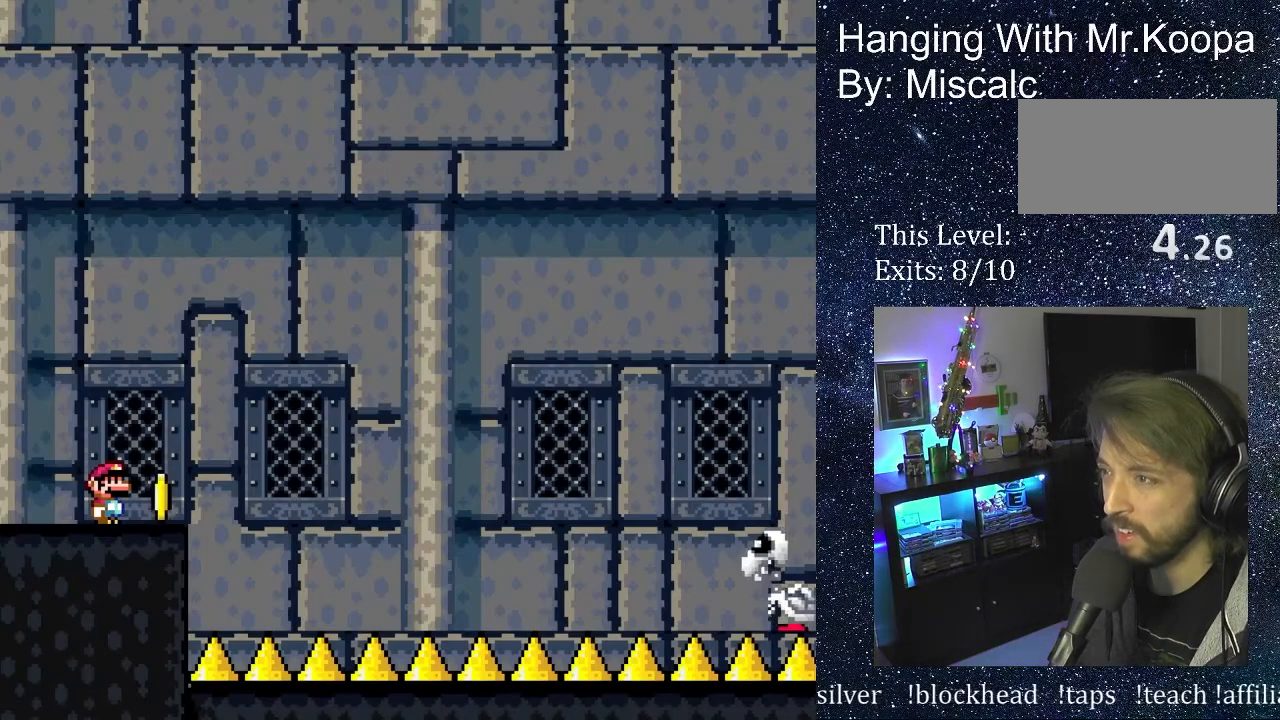
{"buttons": ["B", "DPAD_RIGHT"], "events": [[33, "DPAD_RIGHT", "down"], [350, "X", "up"], [417, "B", "down"]]}
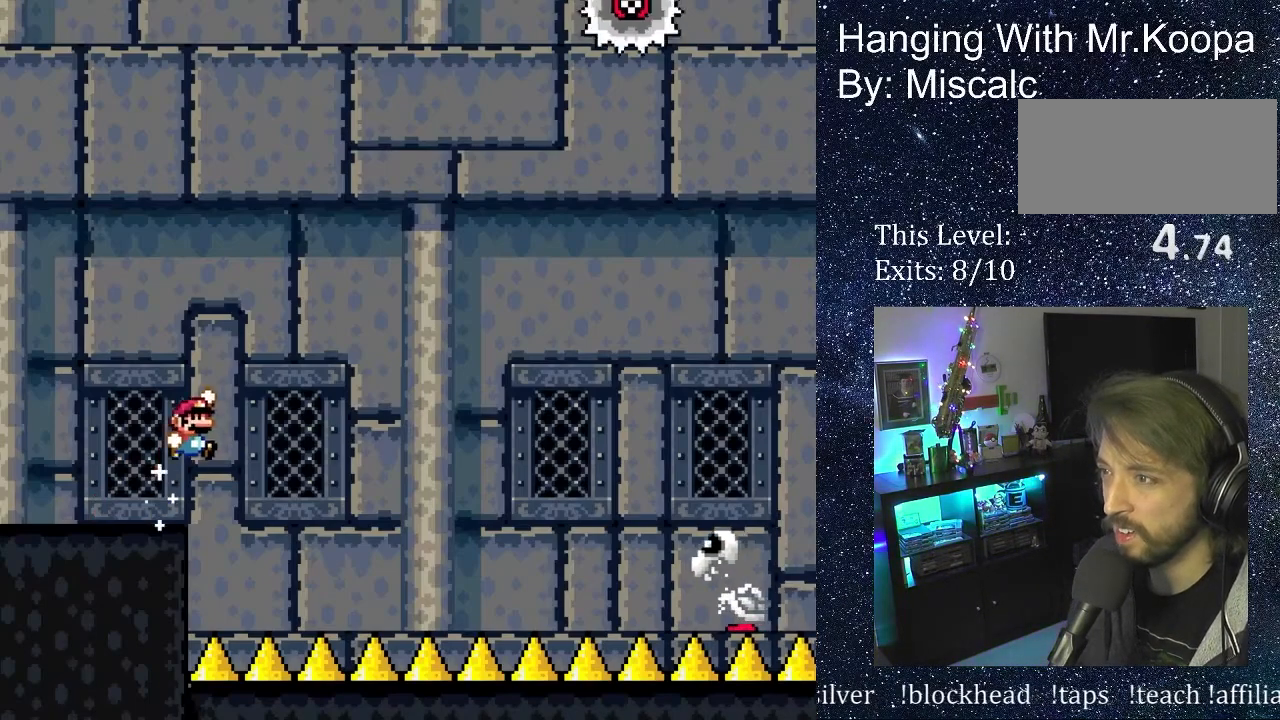
{"buttons": ["B", "DPAD_RIGHT"], "events": []}
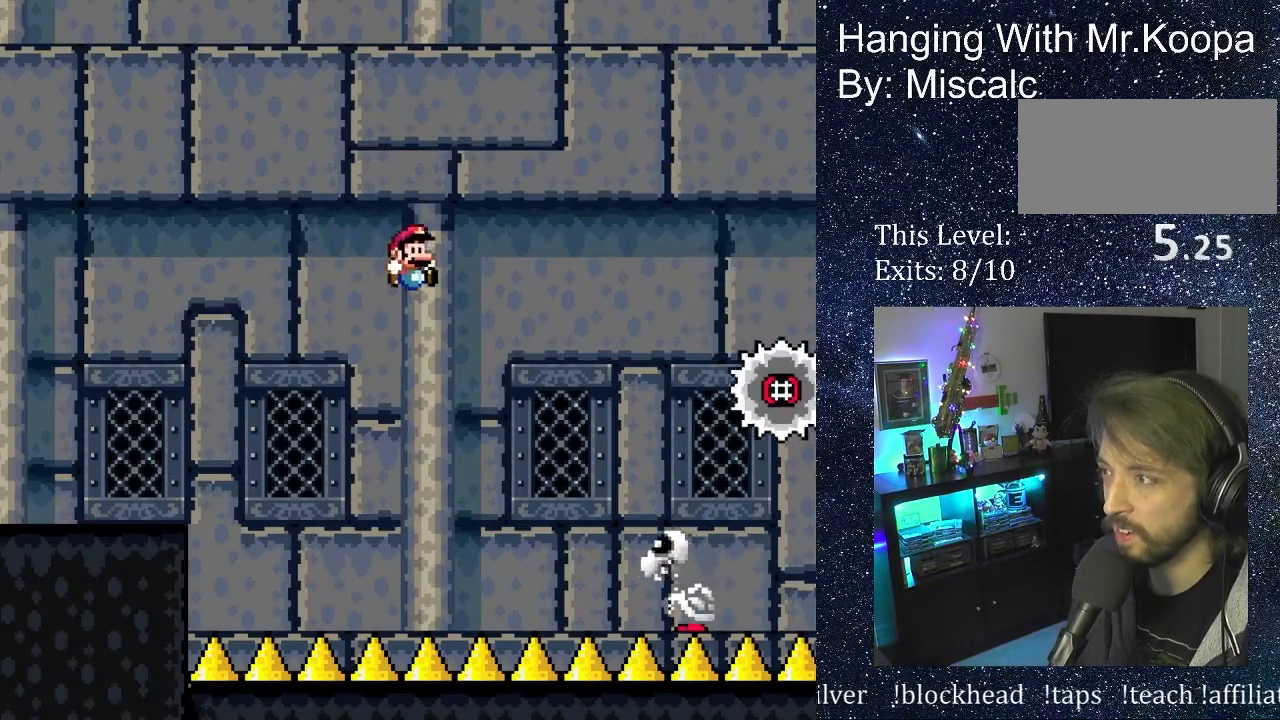
{"buttons": ["B", "DPAD_RIGHT"], "events": []}
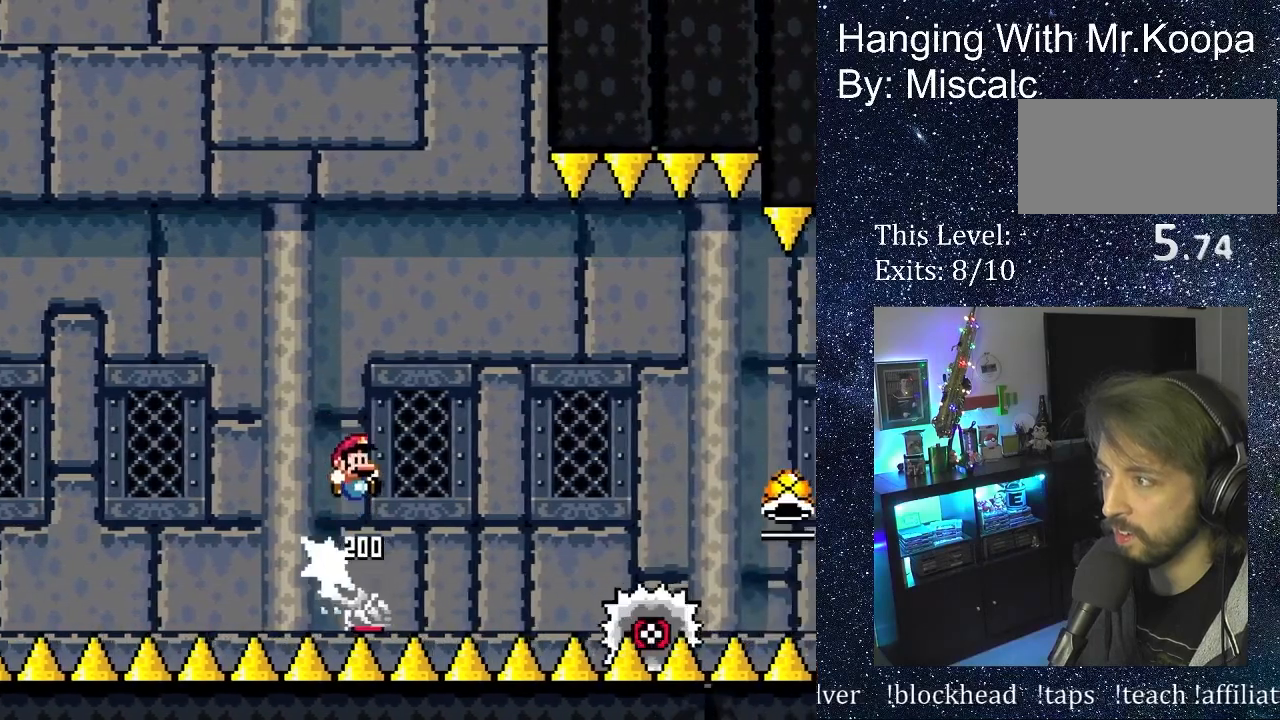
{"buttons": ["B", "DPAD_RIGHT"], "events": []}
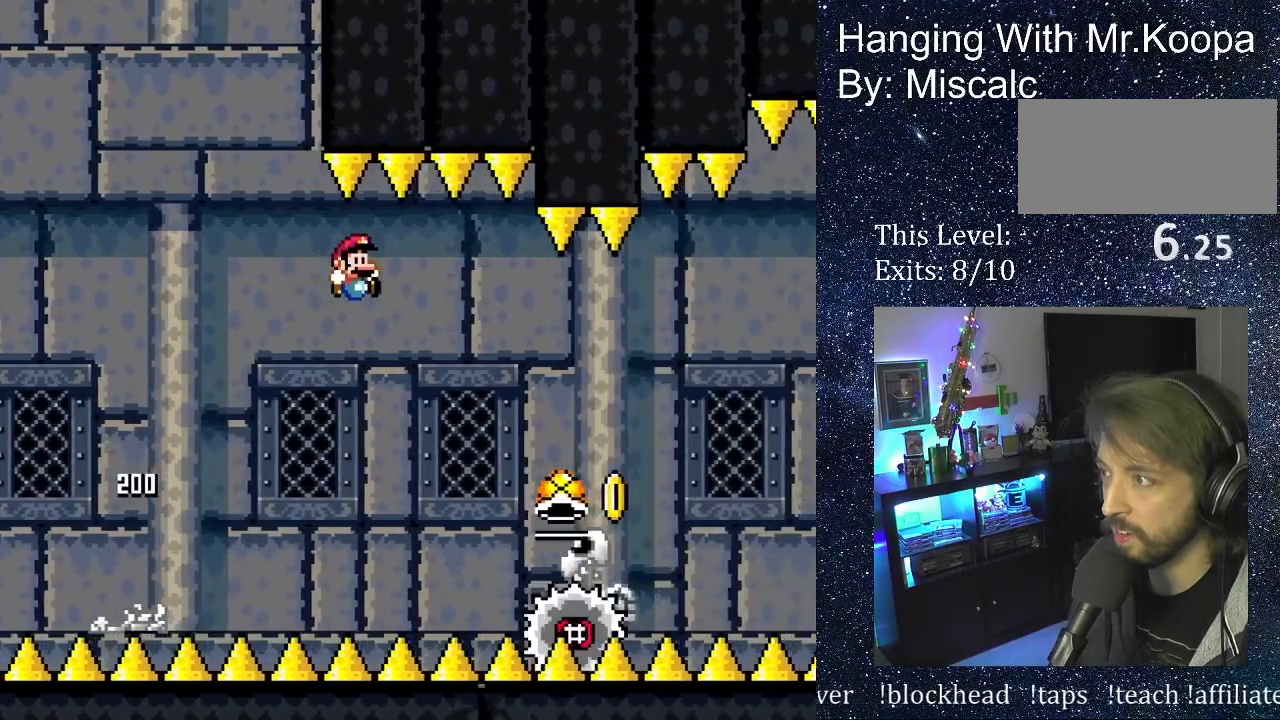
{"buttons": ["B", "DPAD_RIGHT"], "events": [[250, "B", "up"], [500, "B", "down"]]}
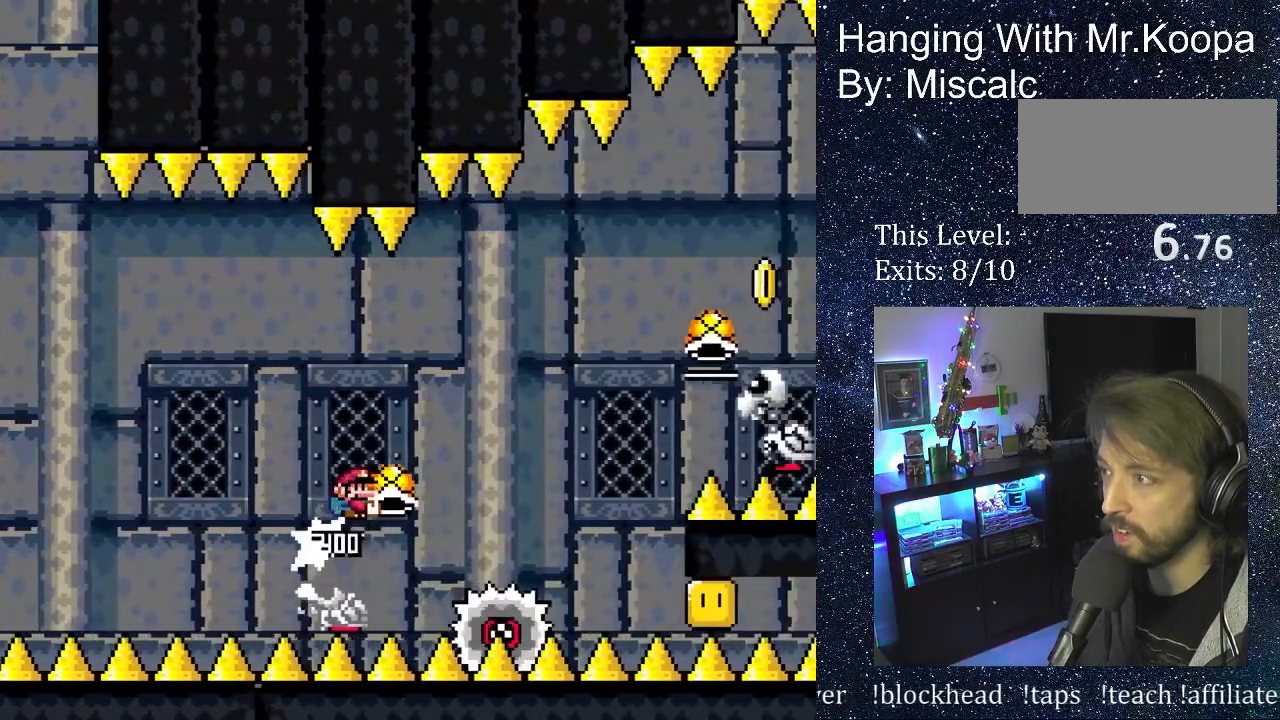
{"buttons": ["B", "DPAD_RIGHT"], "events": [[367, "B", "up"], [433, "B", "down"]]}
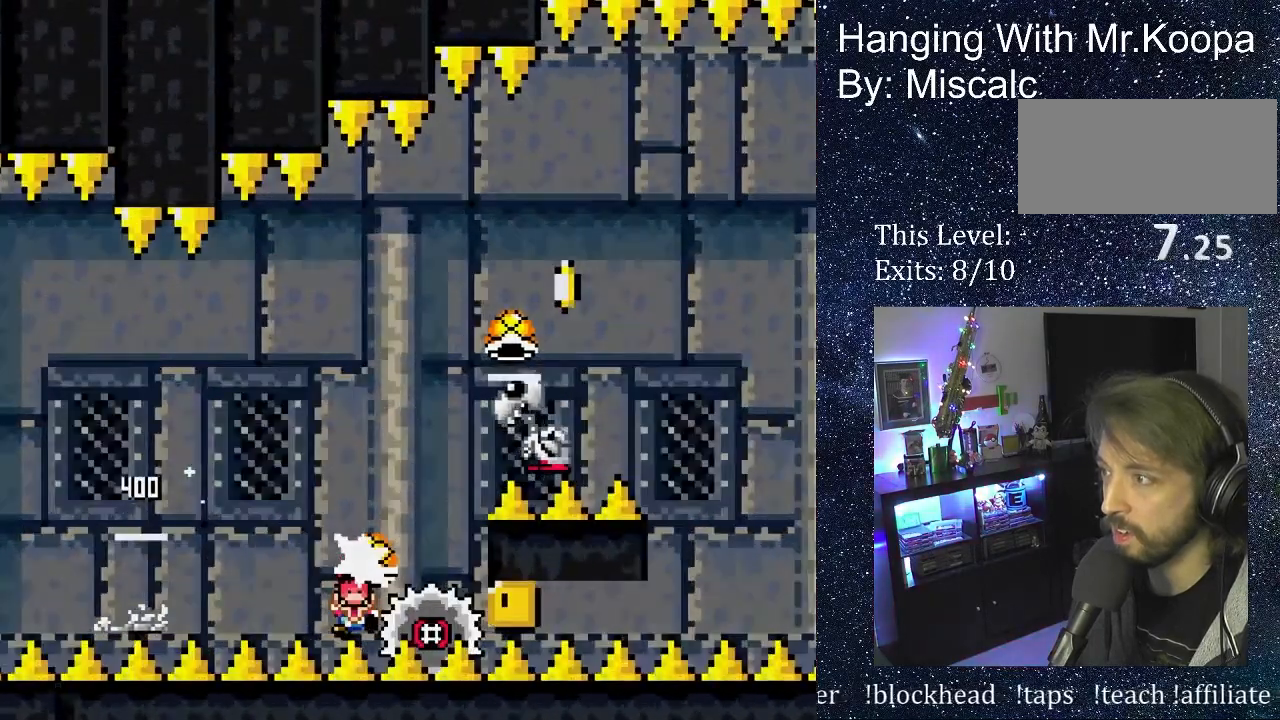
{"buttons": [], "events": [[150, "DPAD_RIGHT", "up"], [283, "A", "down"], [300, "B", "up"], [300, "X", "down"], [333, "X", "up"], [450, "A", "up"]]}
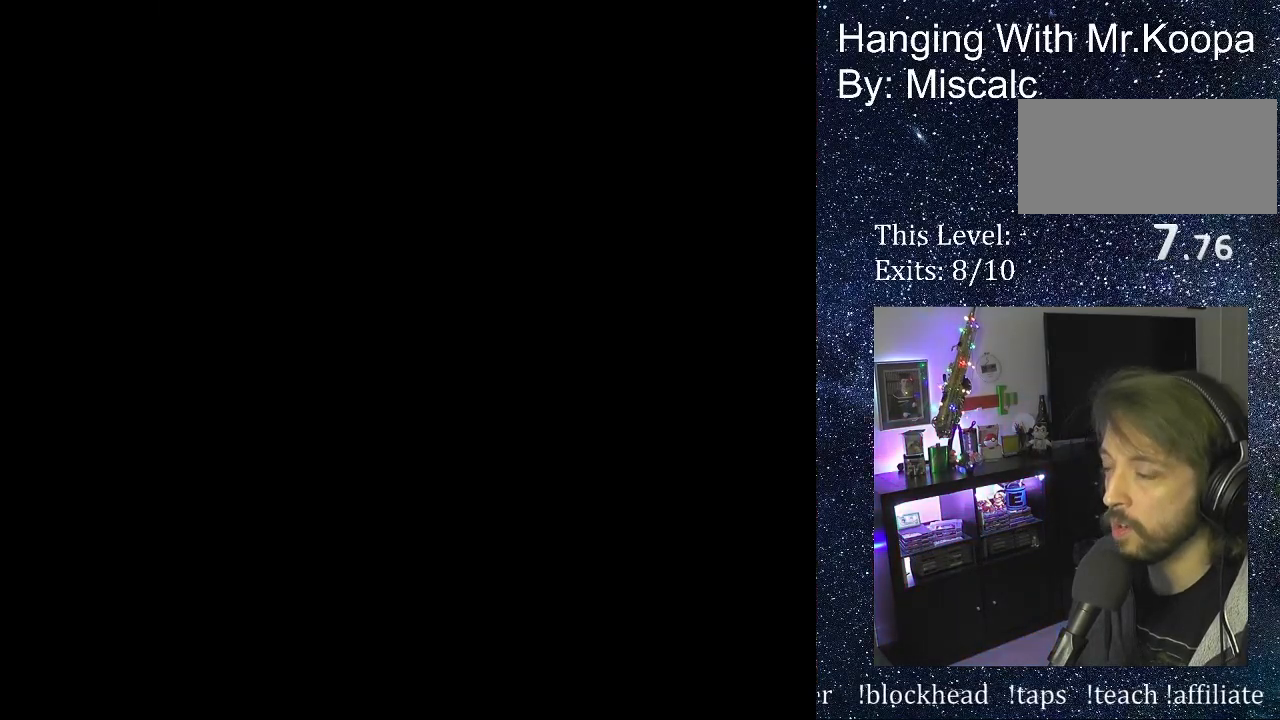
{"buttons": [], "events": []}
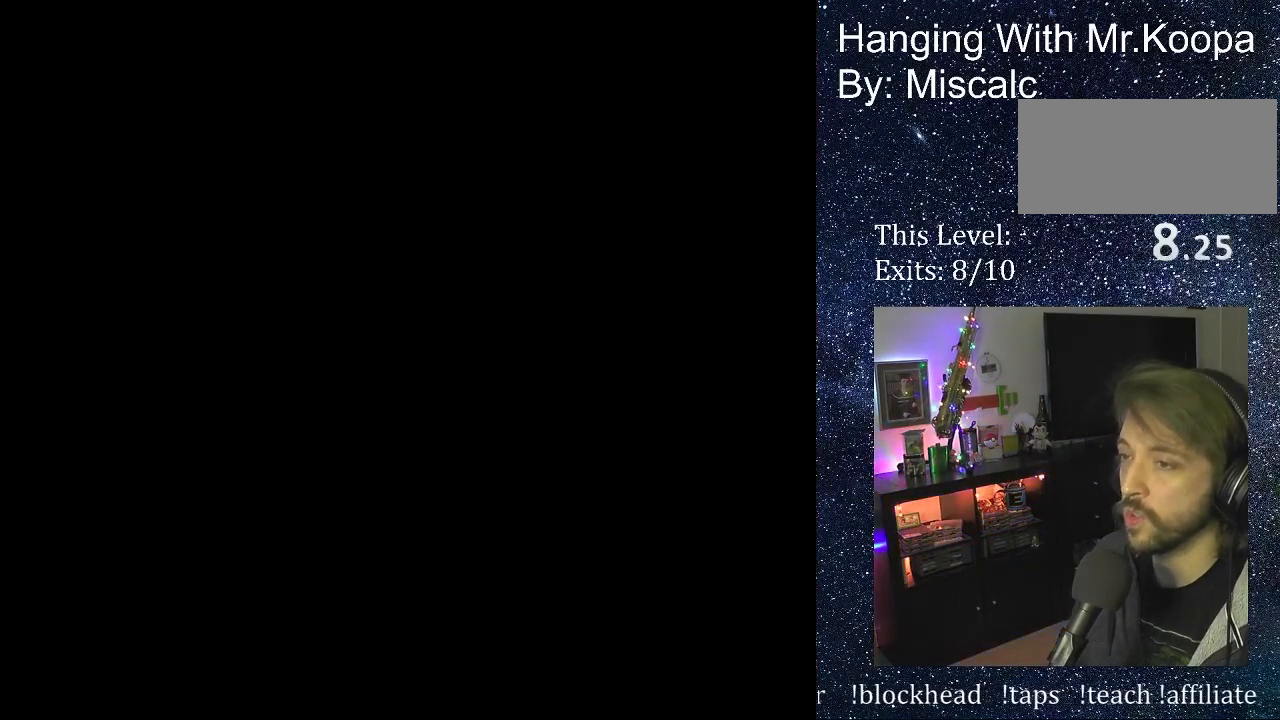
{"buttons": ["DPAD_RIGHT"], "events": [[400, "DPAD_RIGHT", "down"]]}
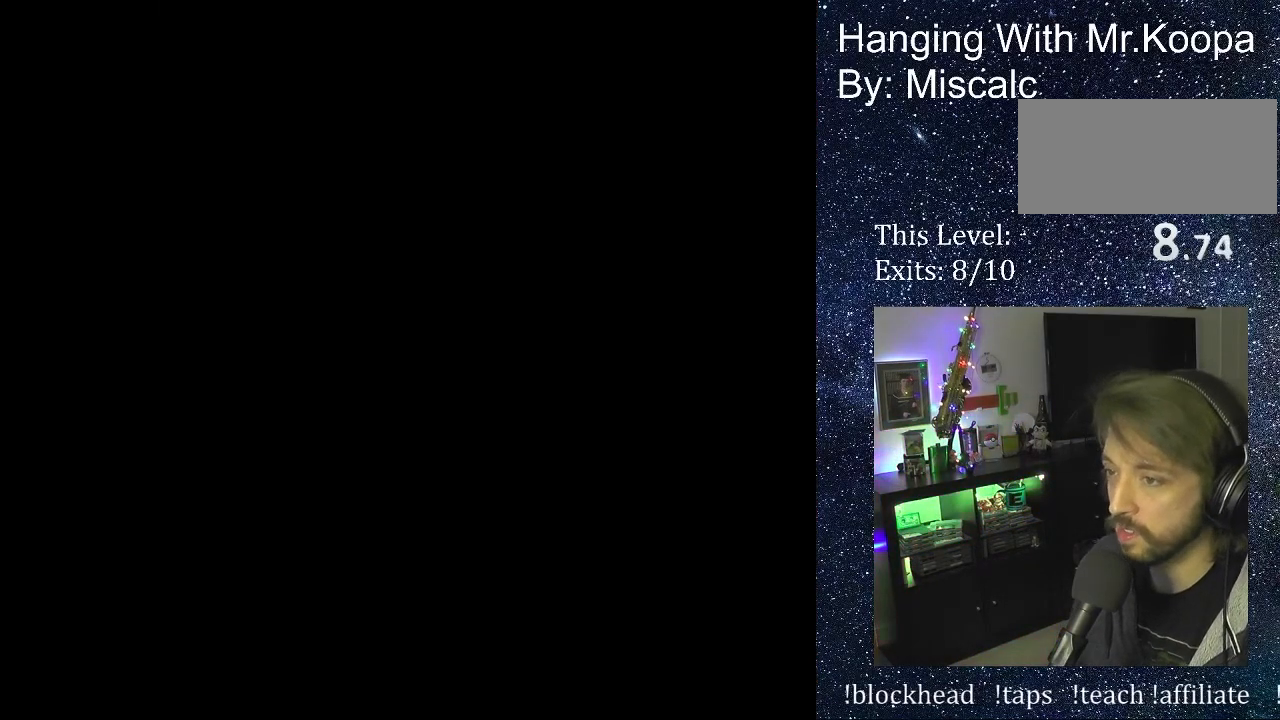
{"buttons": ["DPAD_RIGHT"], "events": []}
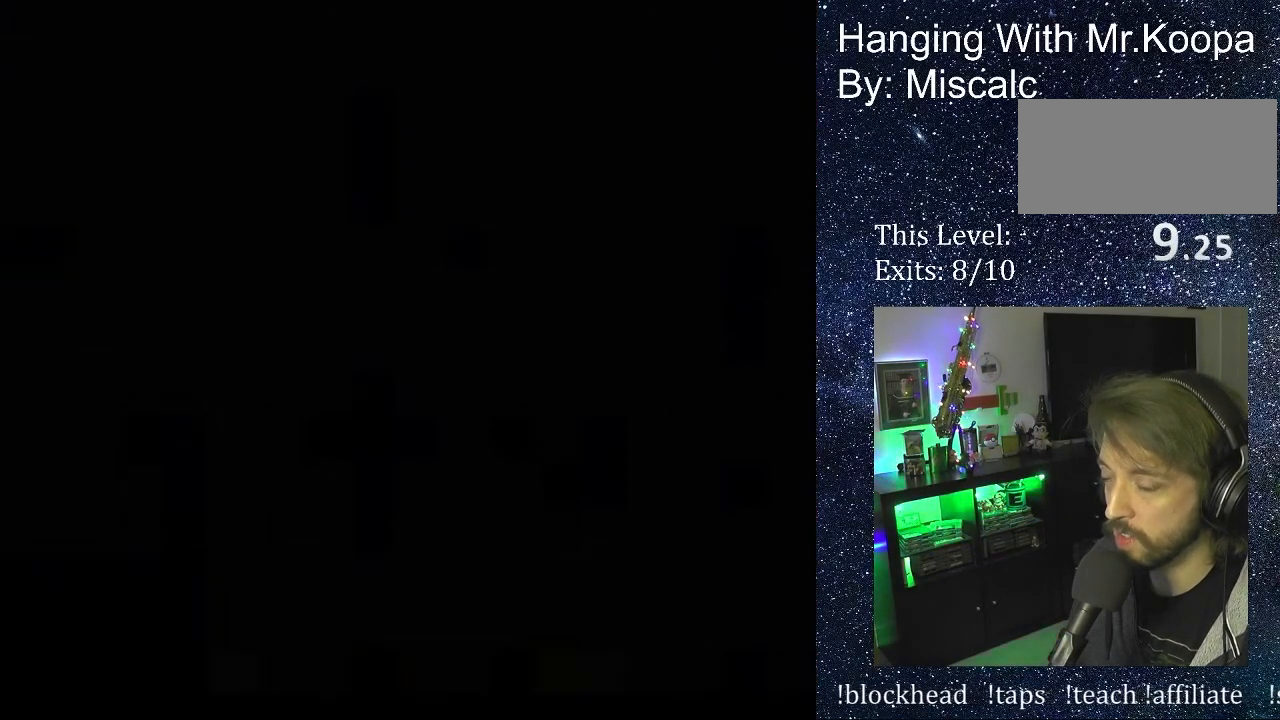
{"buttons": ["DPAD_RIGHT"], "events": []}
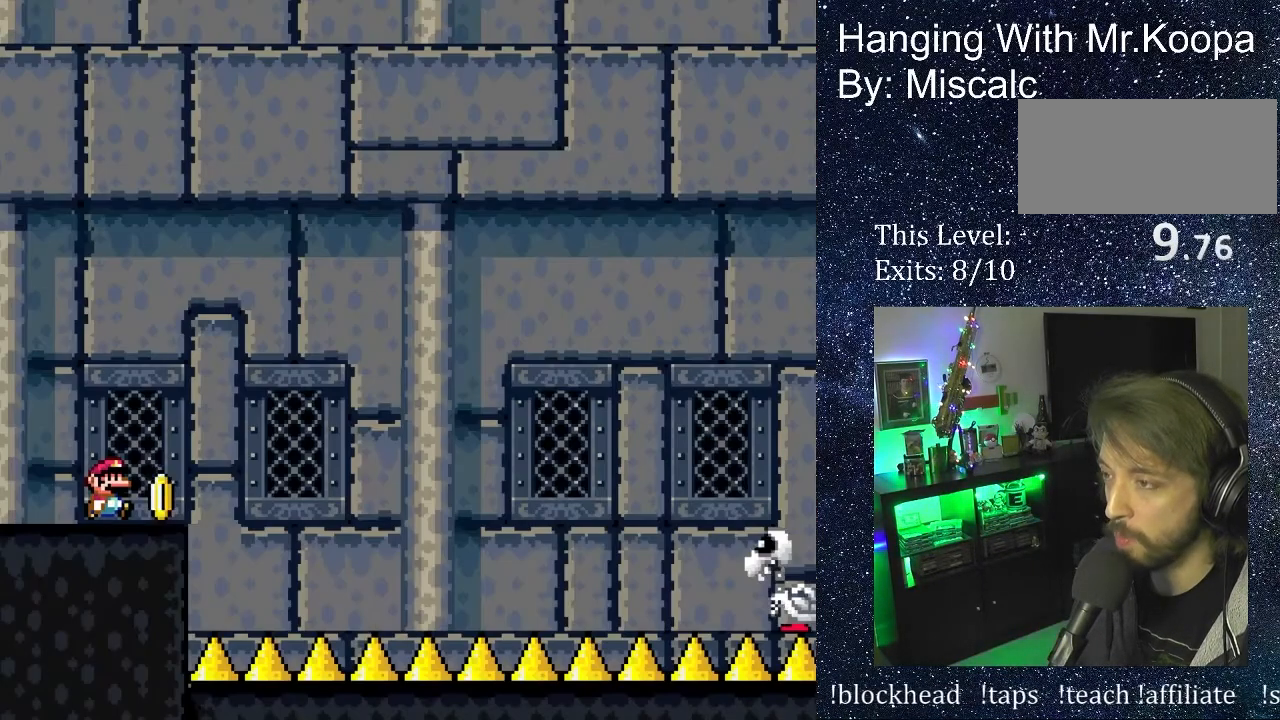
{"buttons": ["B", "DPAD_RIGHT"], "events": [[350, "B", "down"]]}
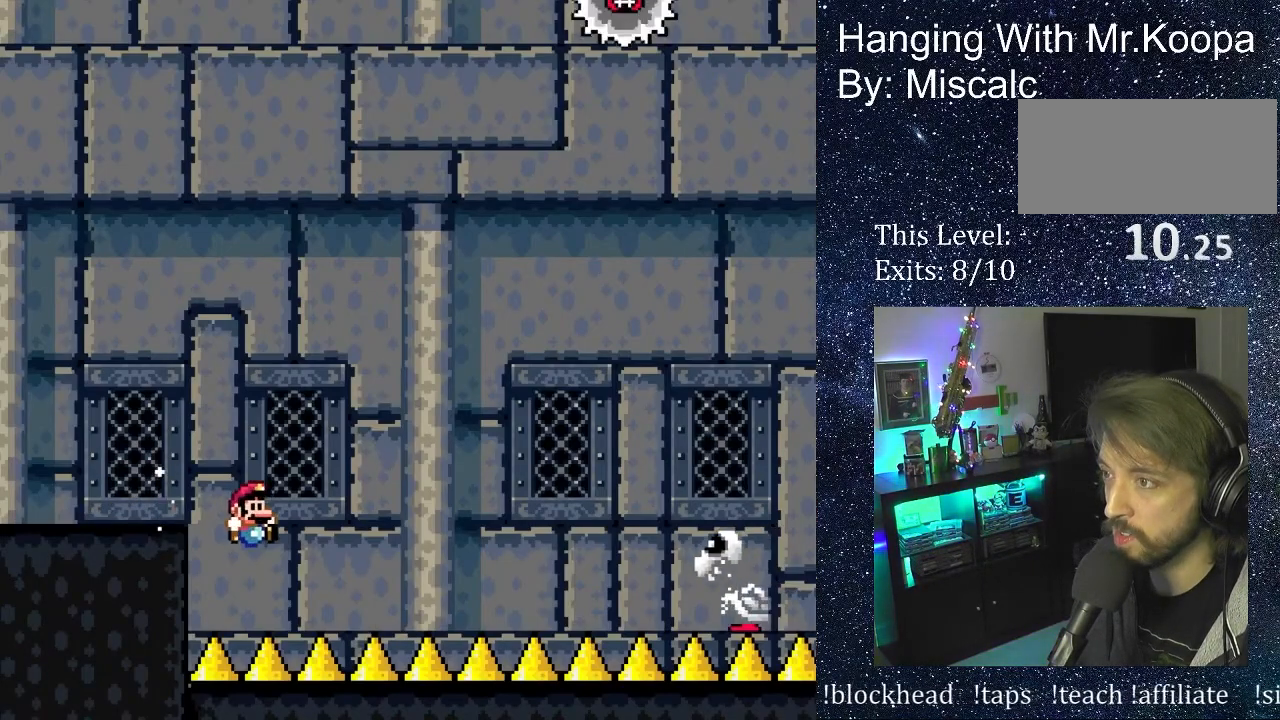
{"buttons": ["A"], "events": [[283, "B", "up"], [333, "B", "down"], [383, "DPAD_RIGHT", "up"], [417, "A", "down"], [467, "B", "up"]]}
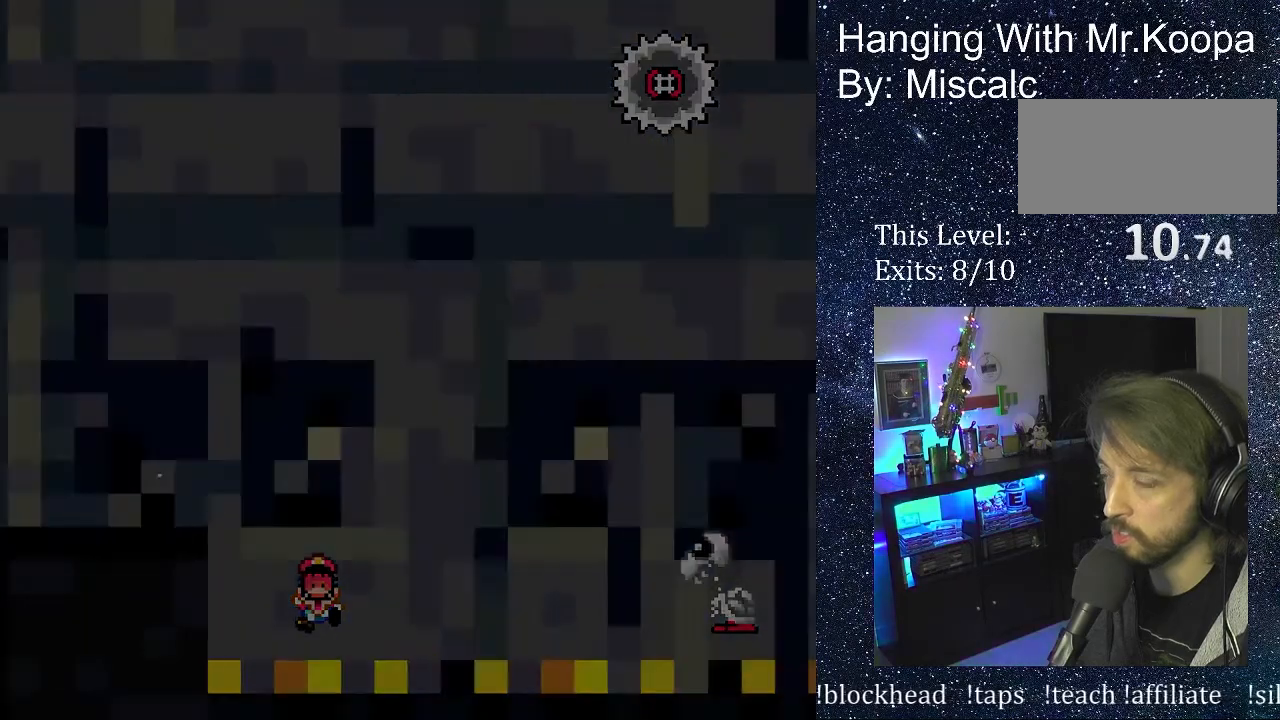
{"buttons": [], "events": [[100, "A", "up"]]}
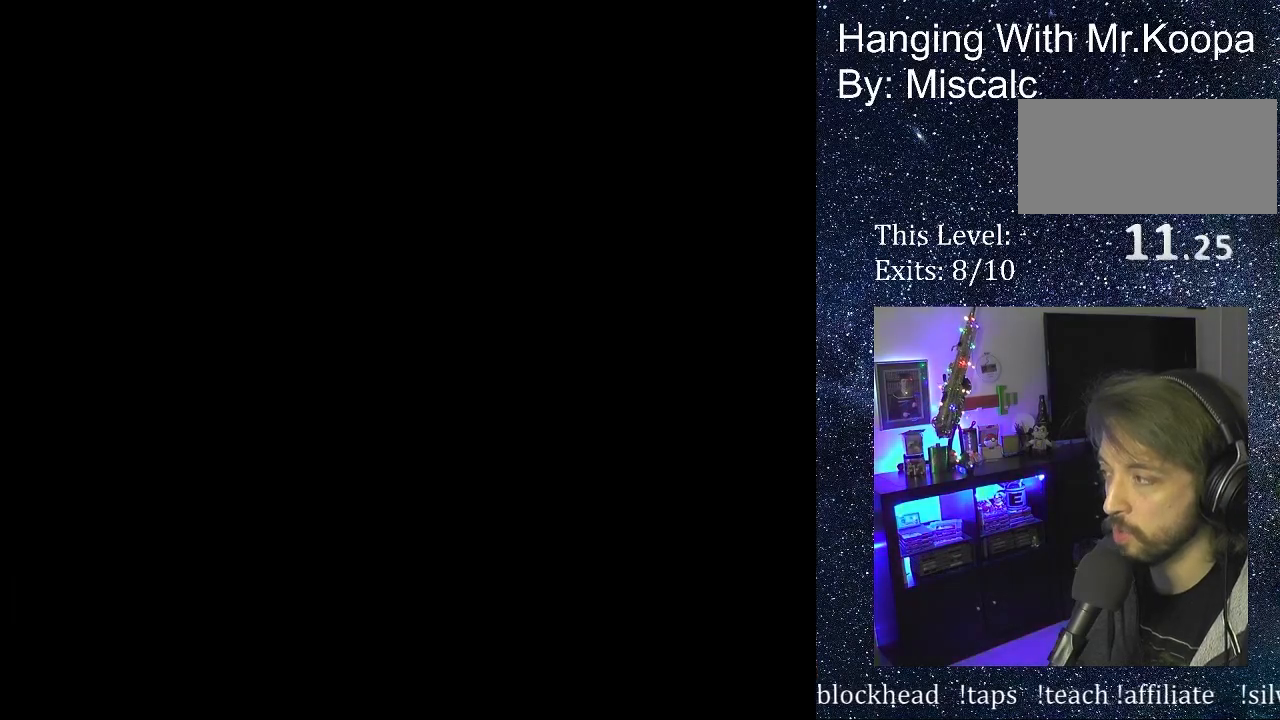
{"buttons": ["DPAD_RIGHT"], "events": [[200, "DPAD_RIGHT", "down"]]}
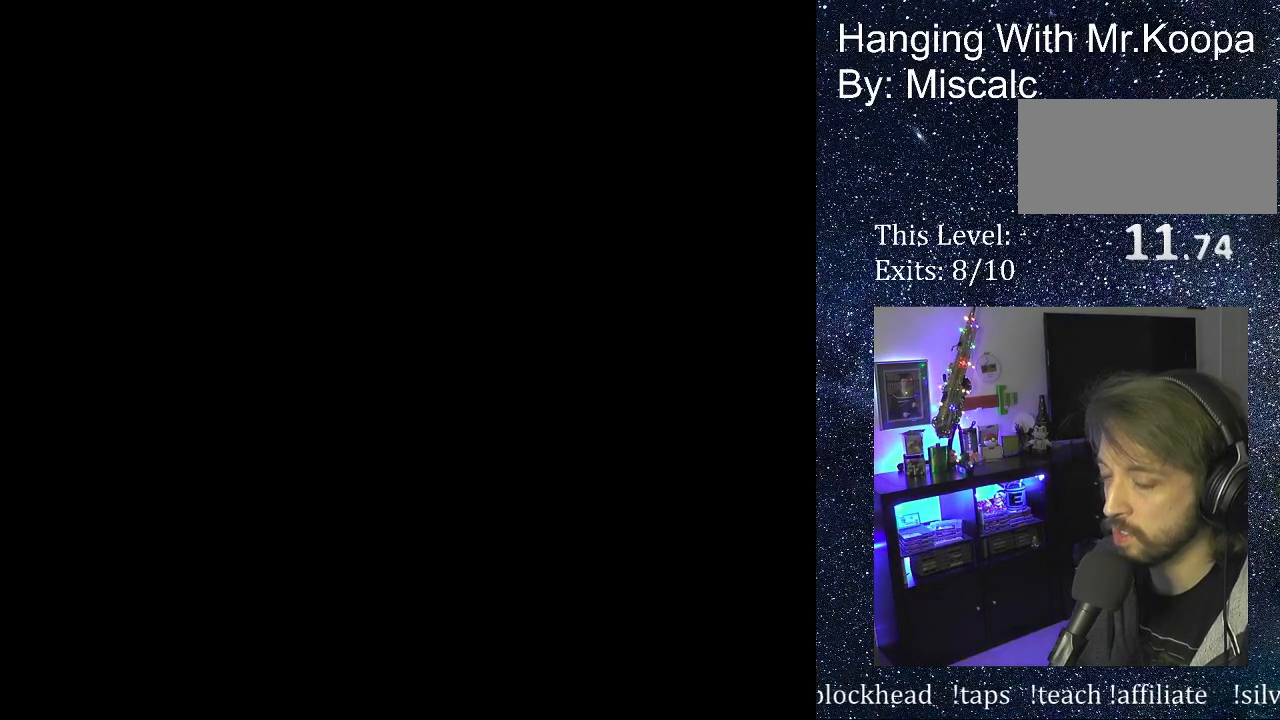
{"buttons": [], "events": [[117, "DPAD_RIGHT", "up"]]}
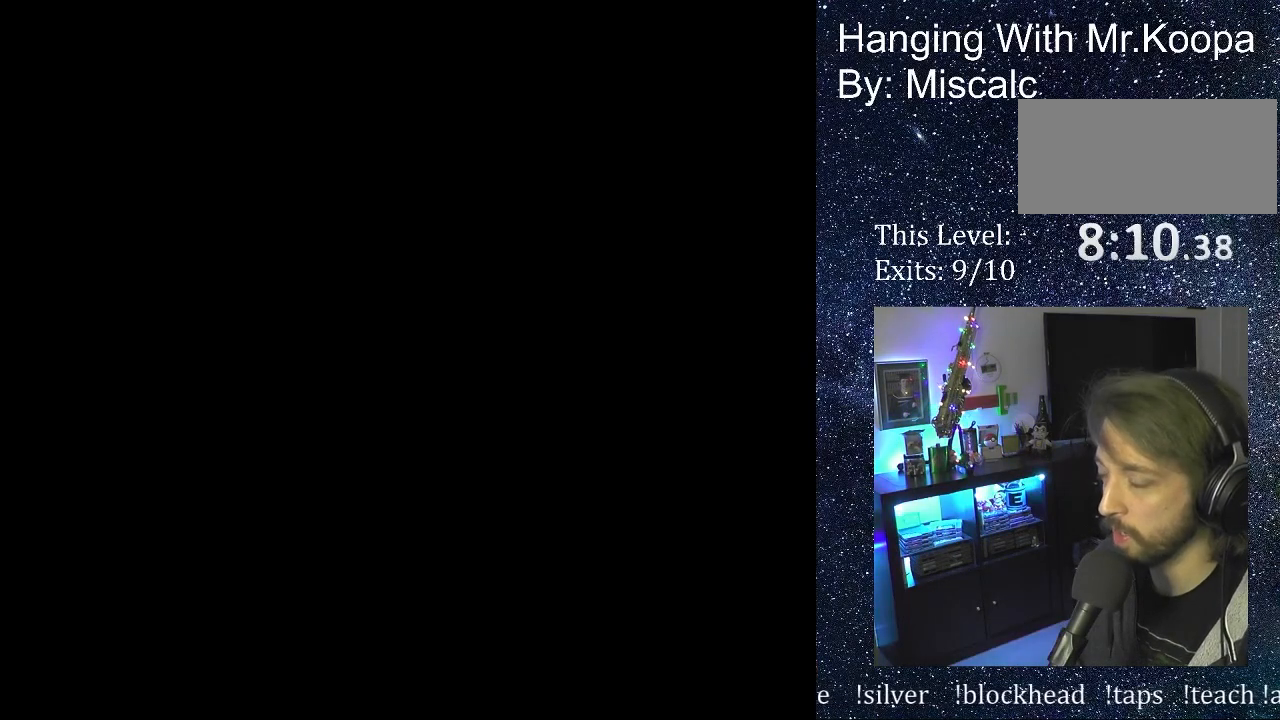
{"buttons": [], "events": []}
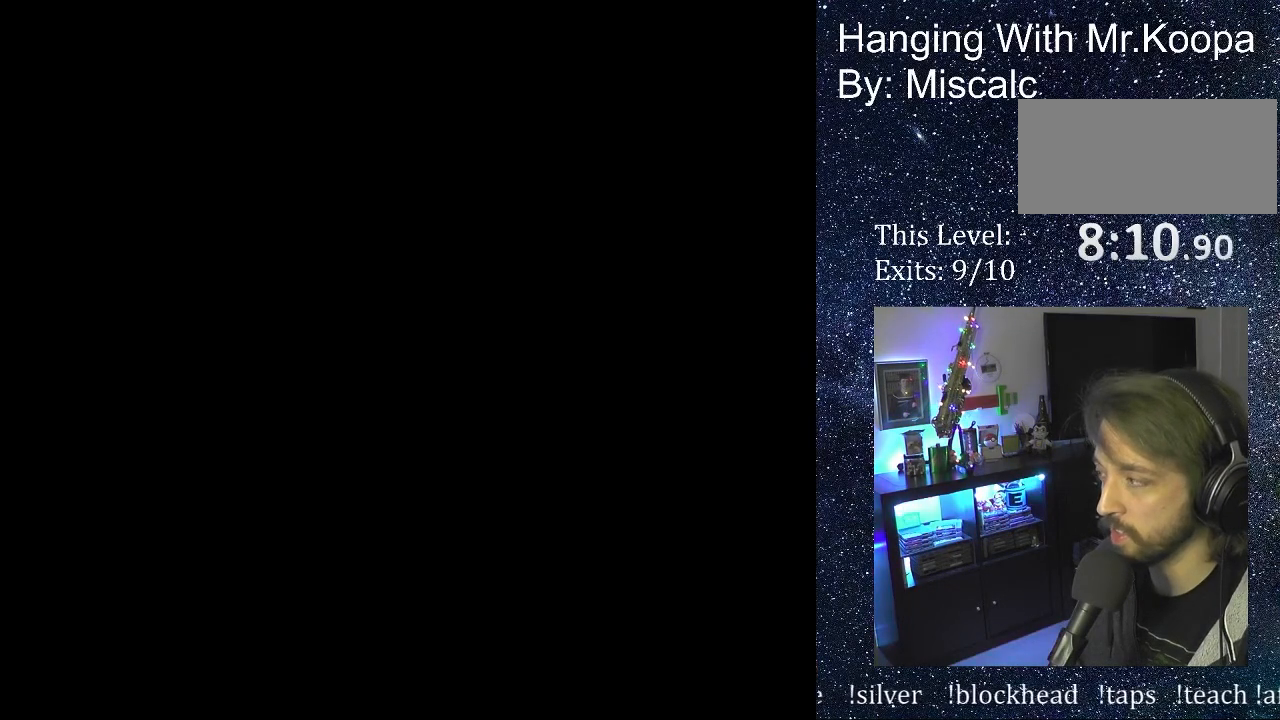
{"buttons": ["DPAD_RIGHT"], "events": [[133, "DPAD_RIGHT", "down"]]}
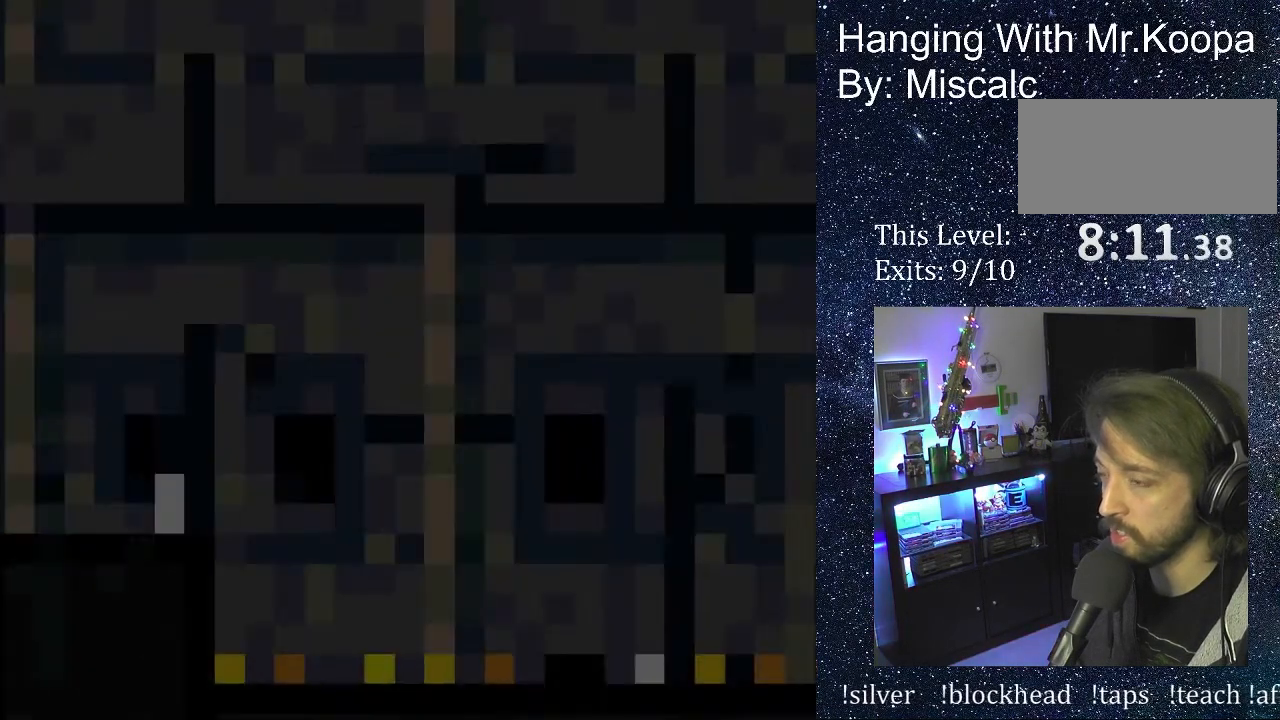
{"buttons": ["DPAD_RIGHT"], "events": []}
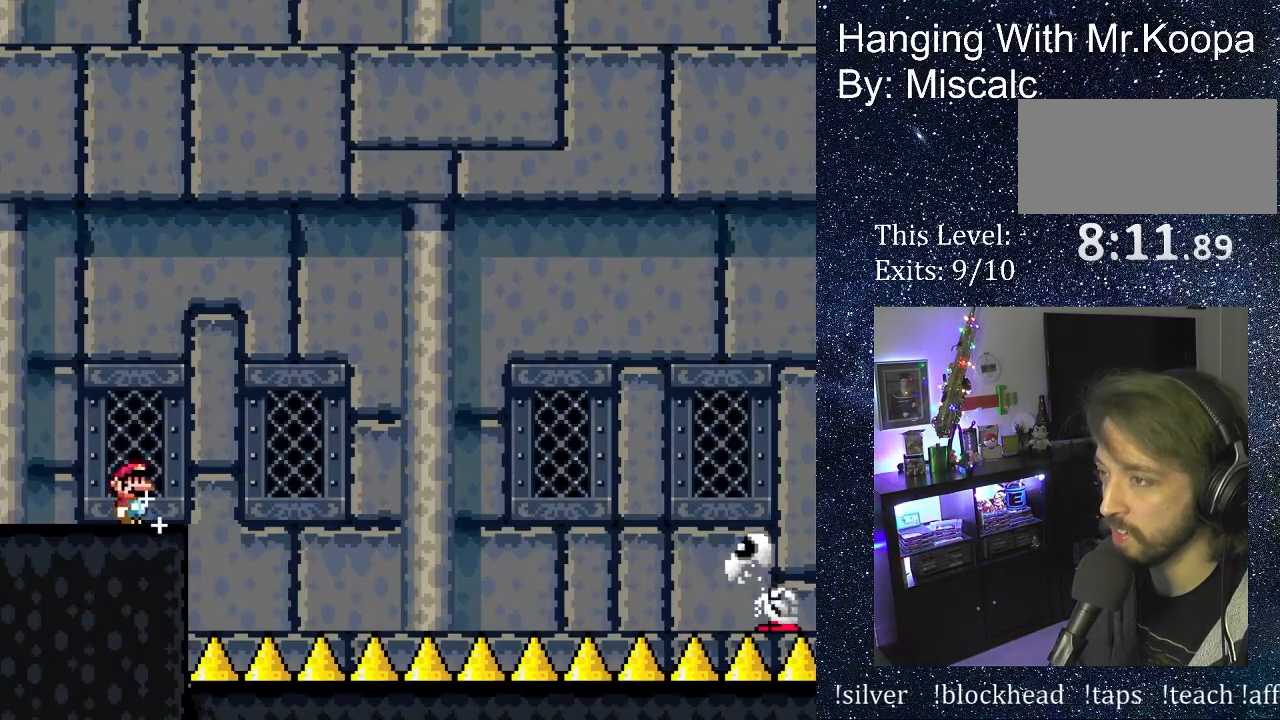
{"buttons": ["B", "DPAD_RIGHT"], "events": [[150, "B", "down"]]}
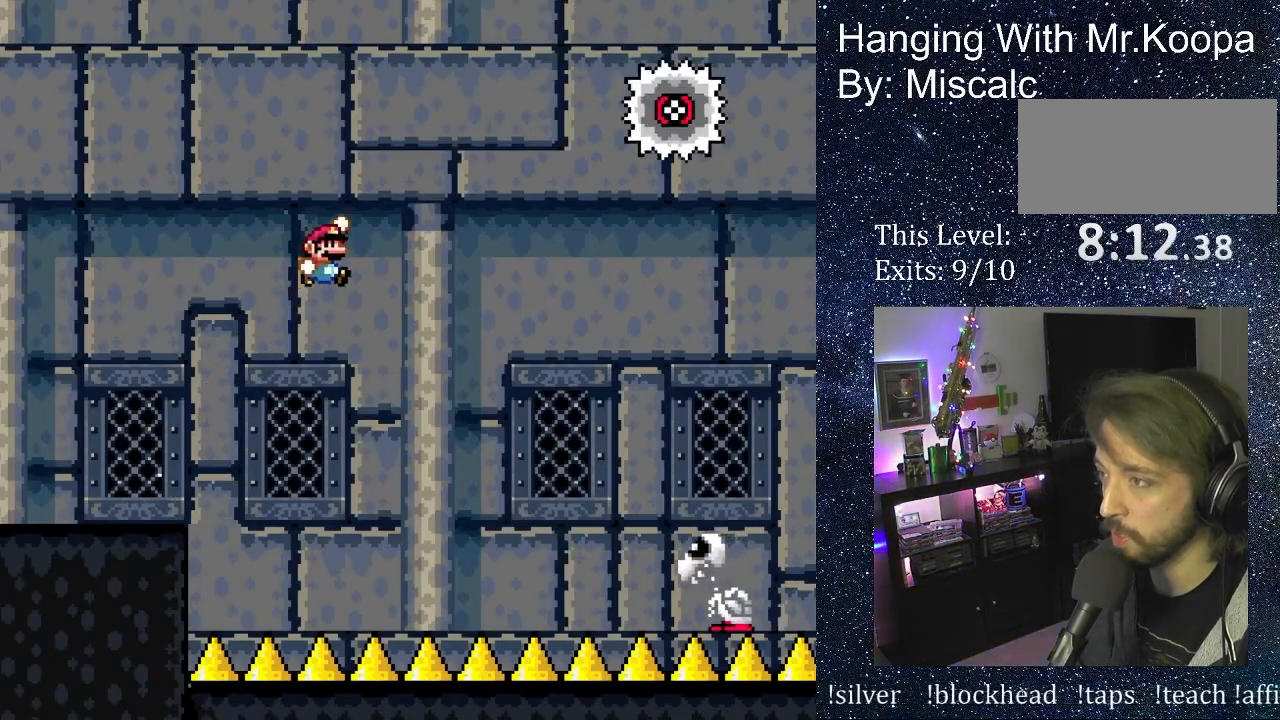
{"buttons": ["B", "DPAD_RIGHT"], "events": []}
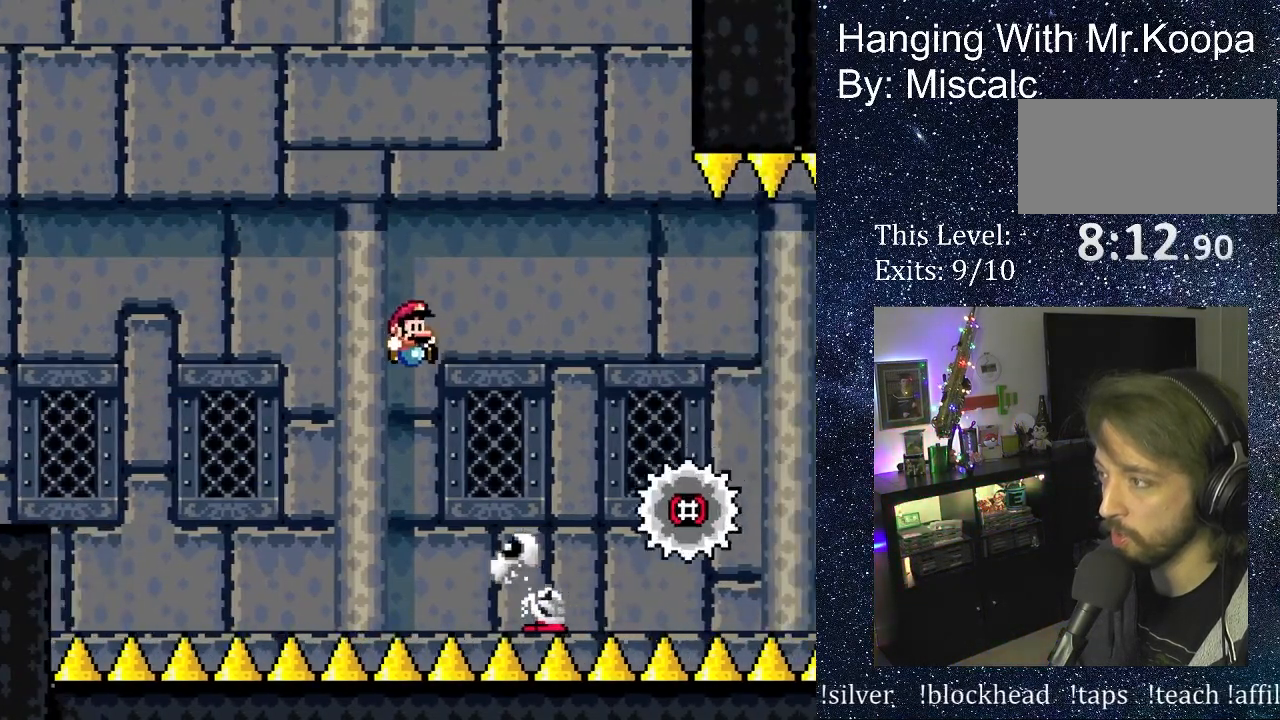
{"buttons": ["B", "DPAD_RIGHT"], "events": []}
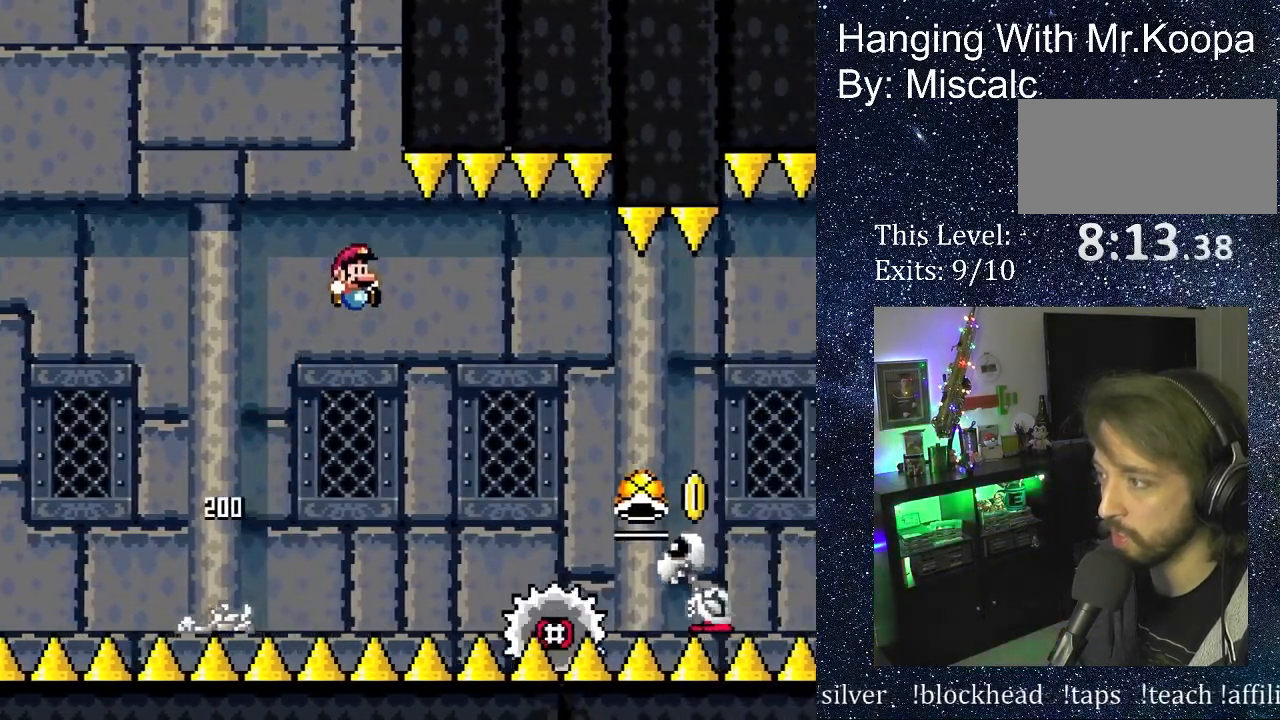
{"buttons": ["B", "DPAD_RIGHT"], "events": []}